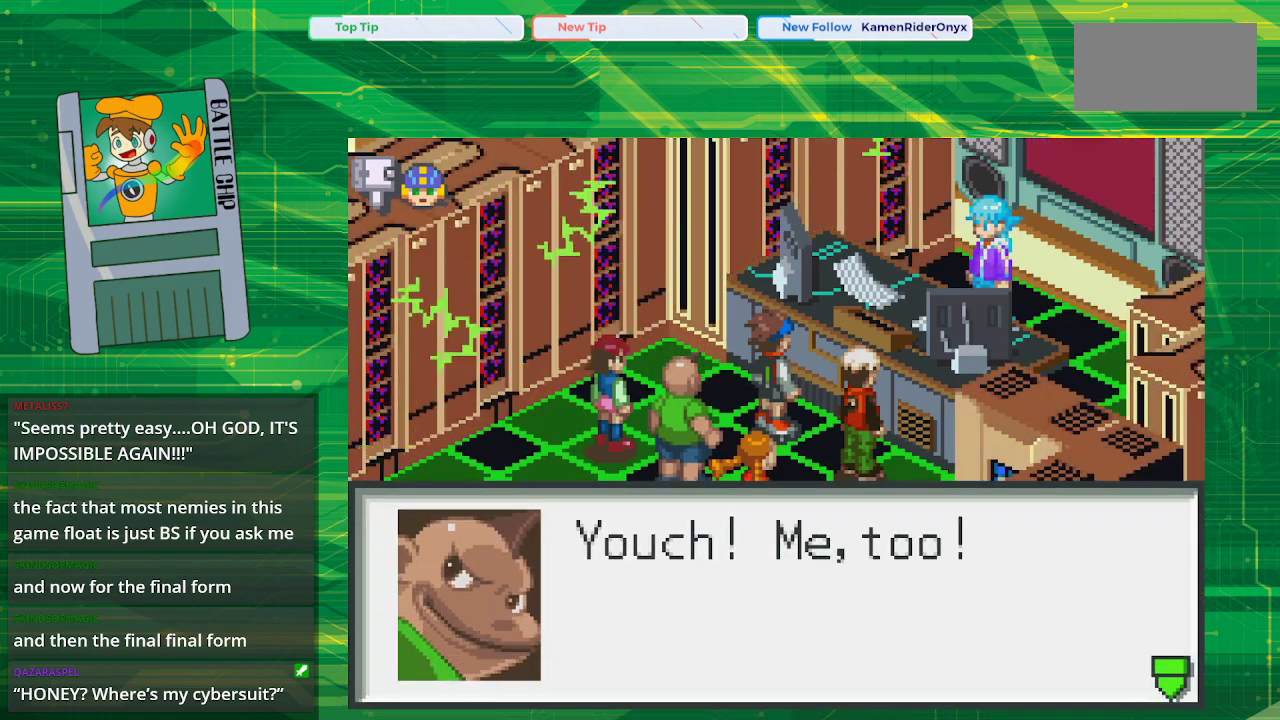
Gameplay with a controller (Nintendo layout); each line is a JSON object with the inputs held at the frame after it. "events" lists button and stick changes between this image and that frame as [ms after this image, input, new state], when the widget could be followed in between. Not read: L1 L3 R1 R3.
{"buttons": ["A"], "events": [[467, "A", "down"]]}
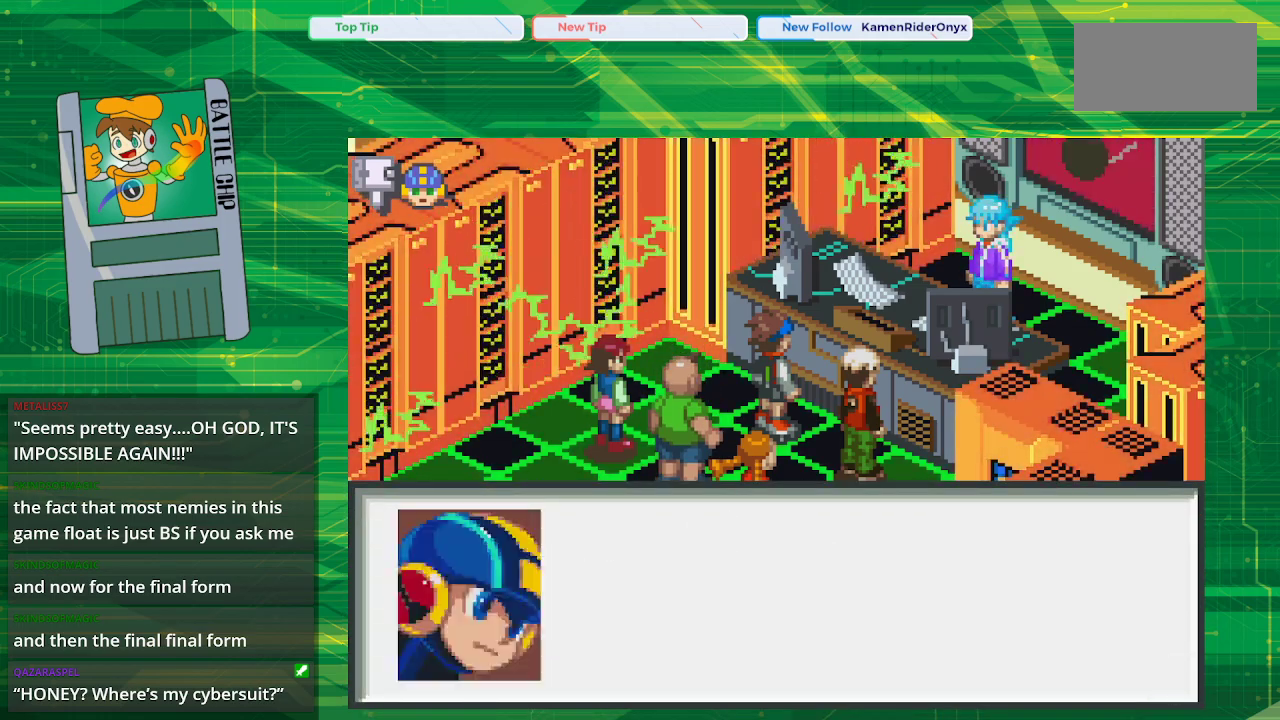
{"buttons": [], "events": [[117, "A", "up"]]}
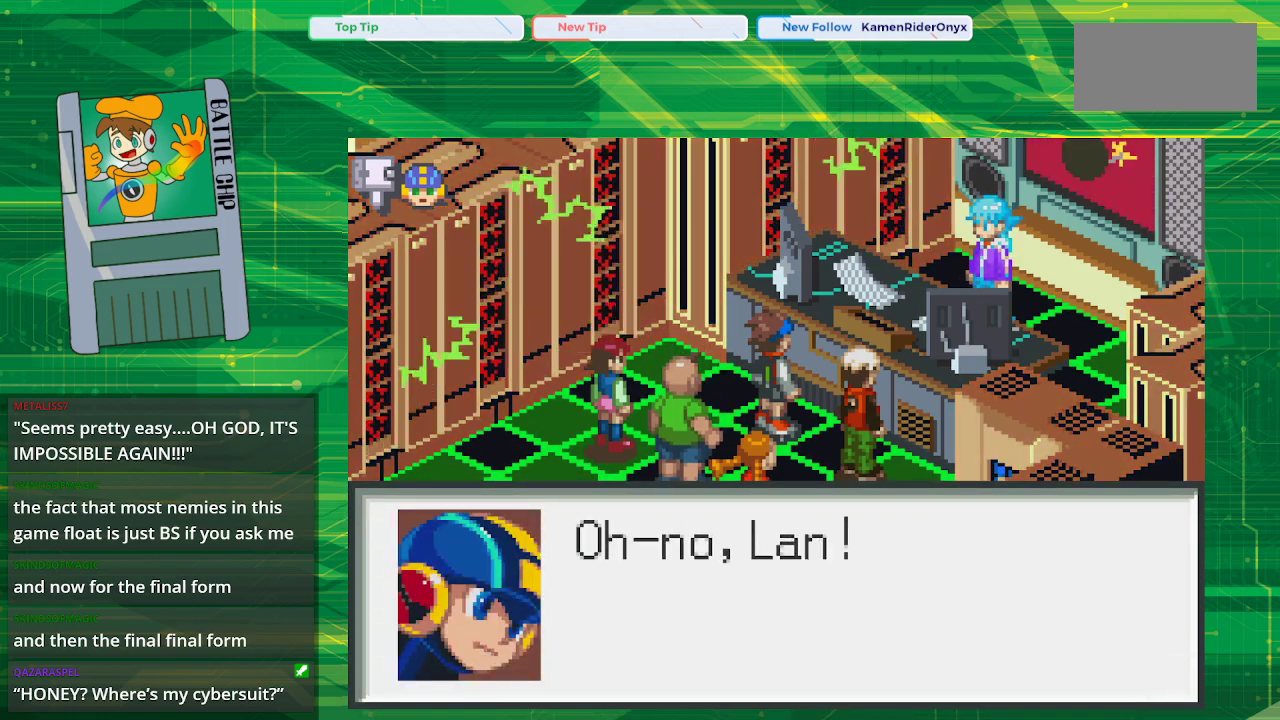
{"buttons": [], "events": []}
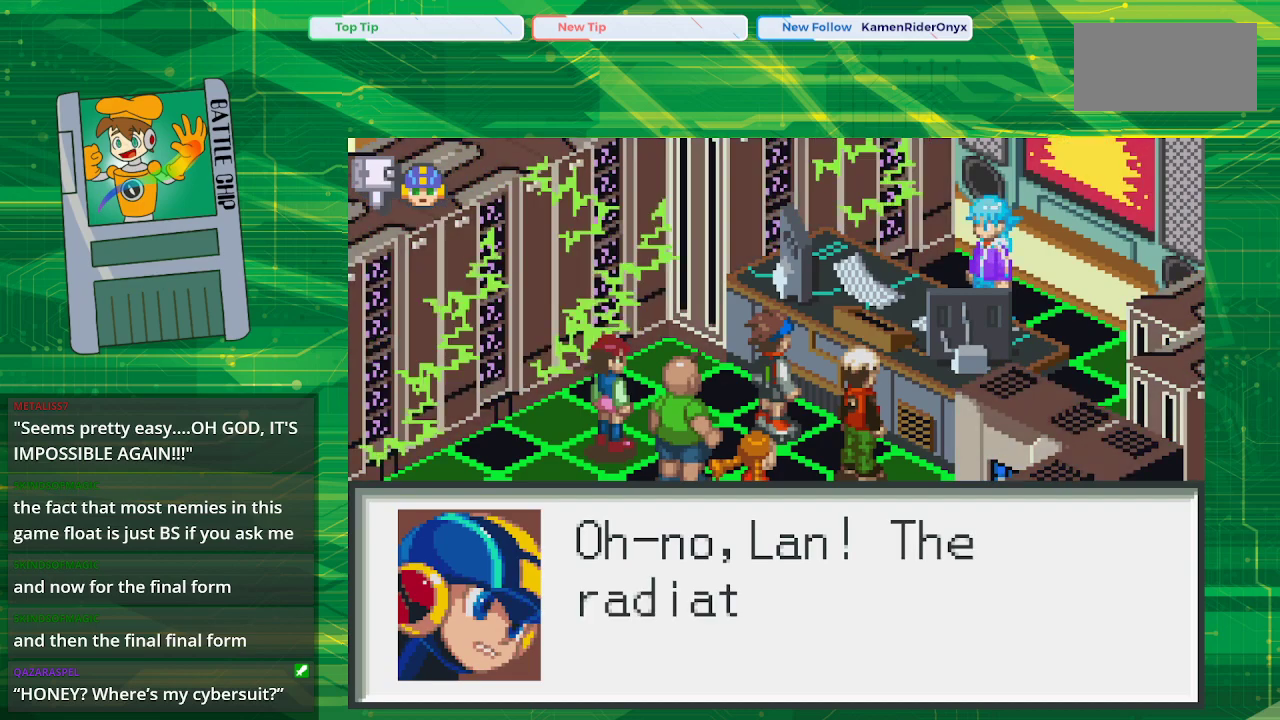
{"buttons": [], "events": []}
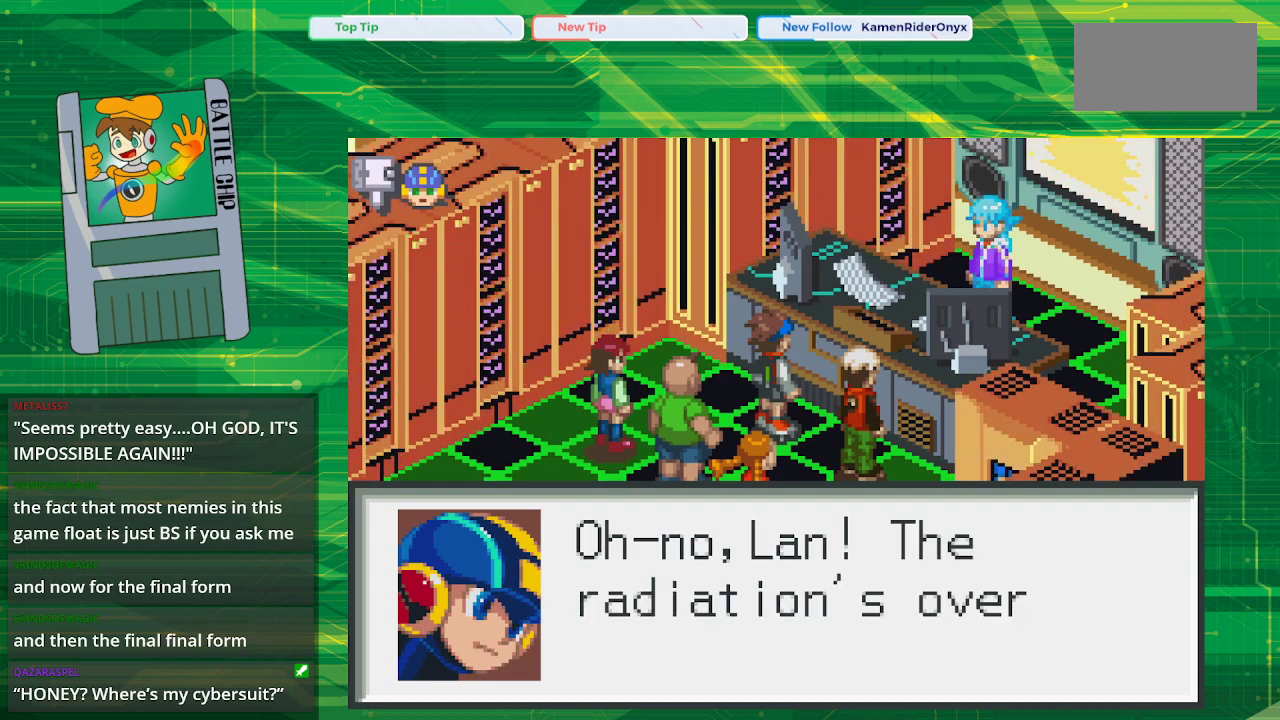
{"buttons": [], "events": []}
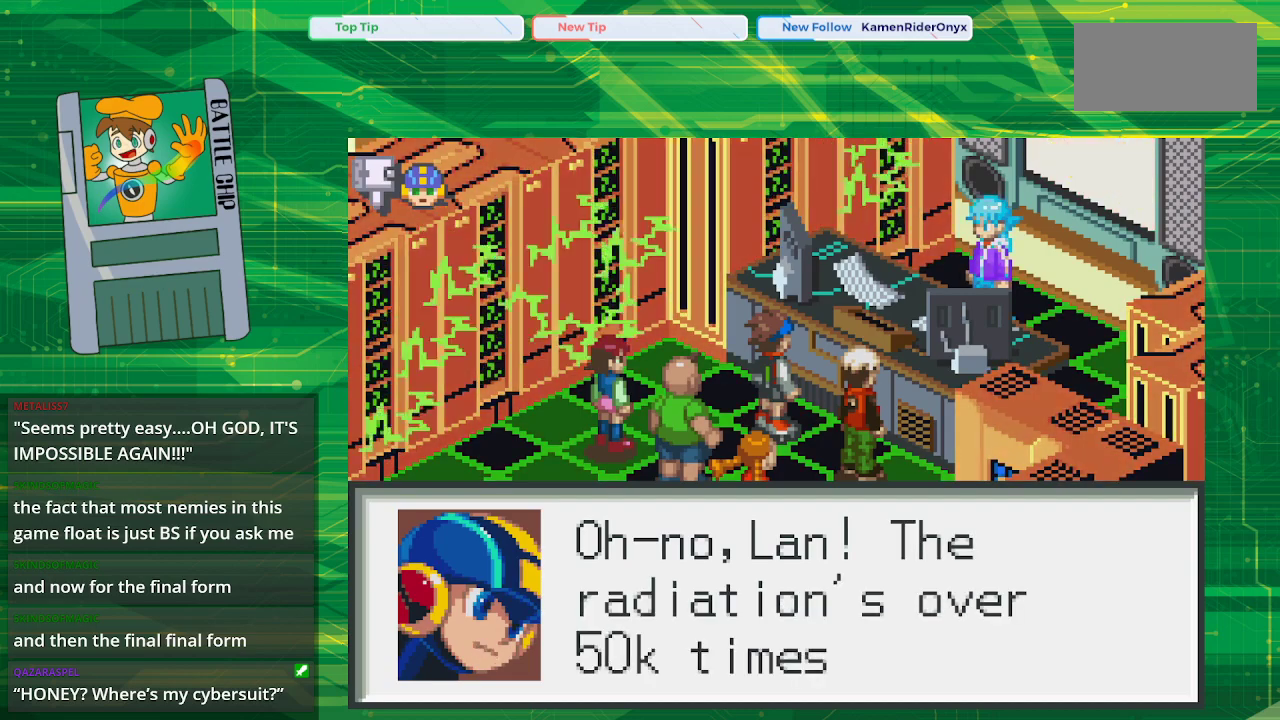
{"buttons": [], "events": []}
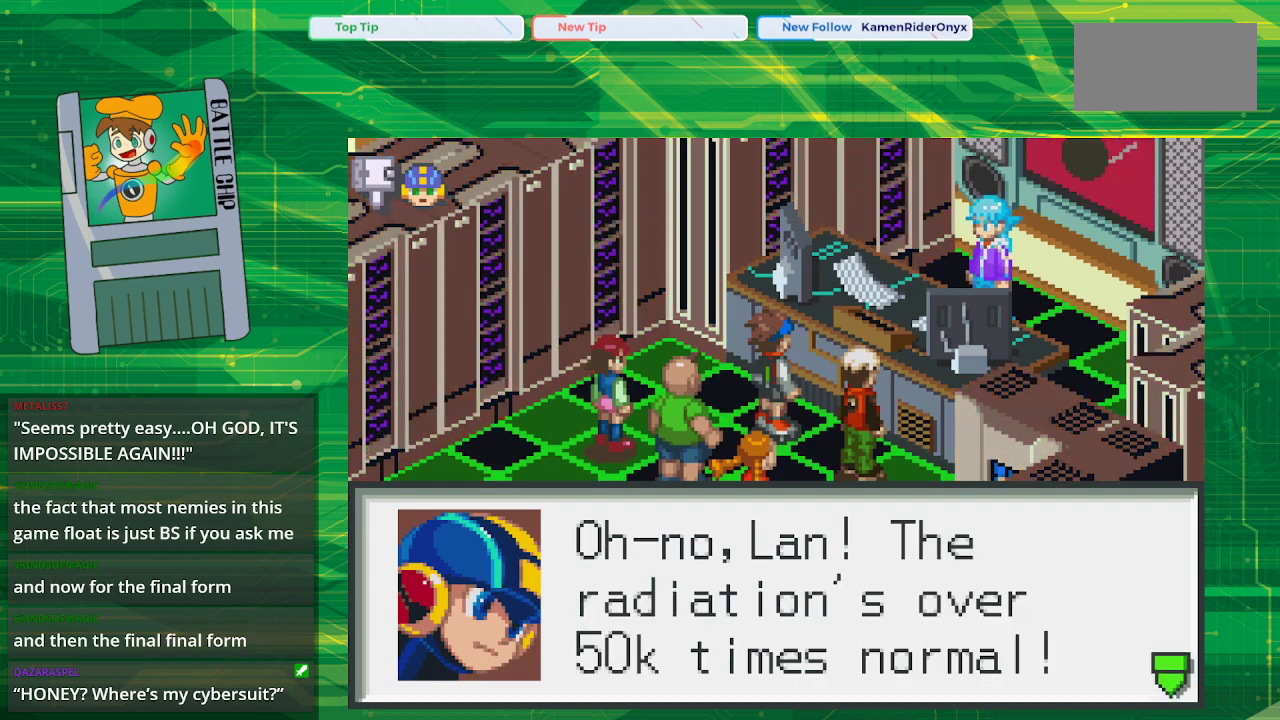
{"buttons": [], "events": []}
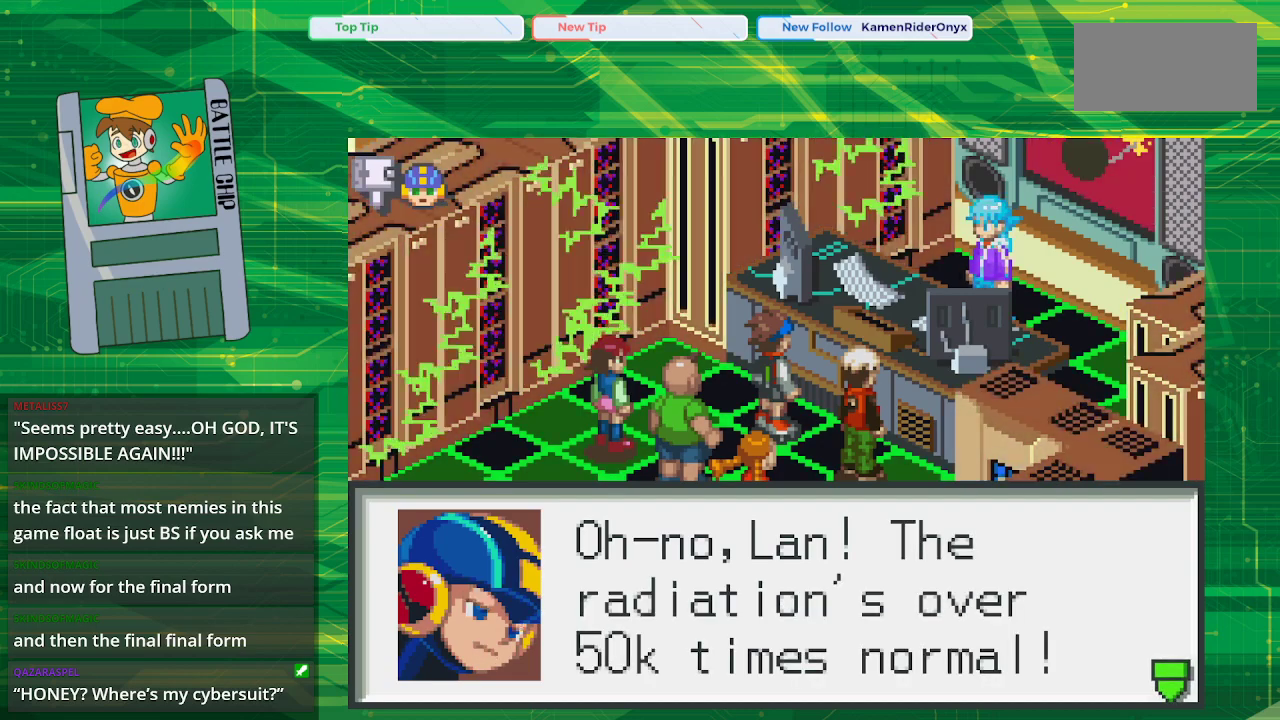
{"buttons": ["A"], "events": [[367, "A", "down"]]}
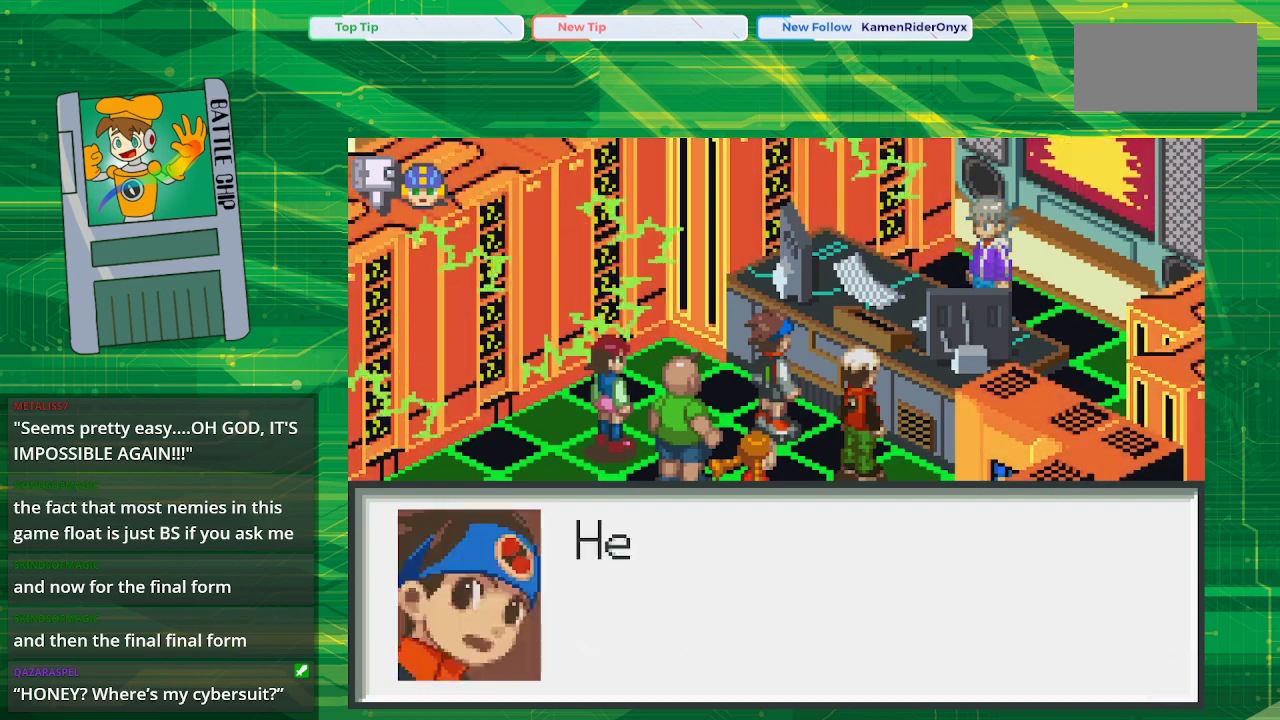
{"buttons": [], "events": [[67, "A", "up"]]}
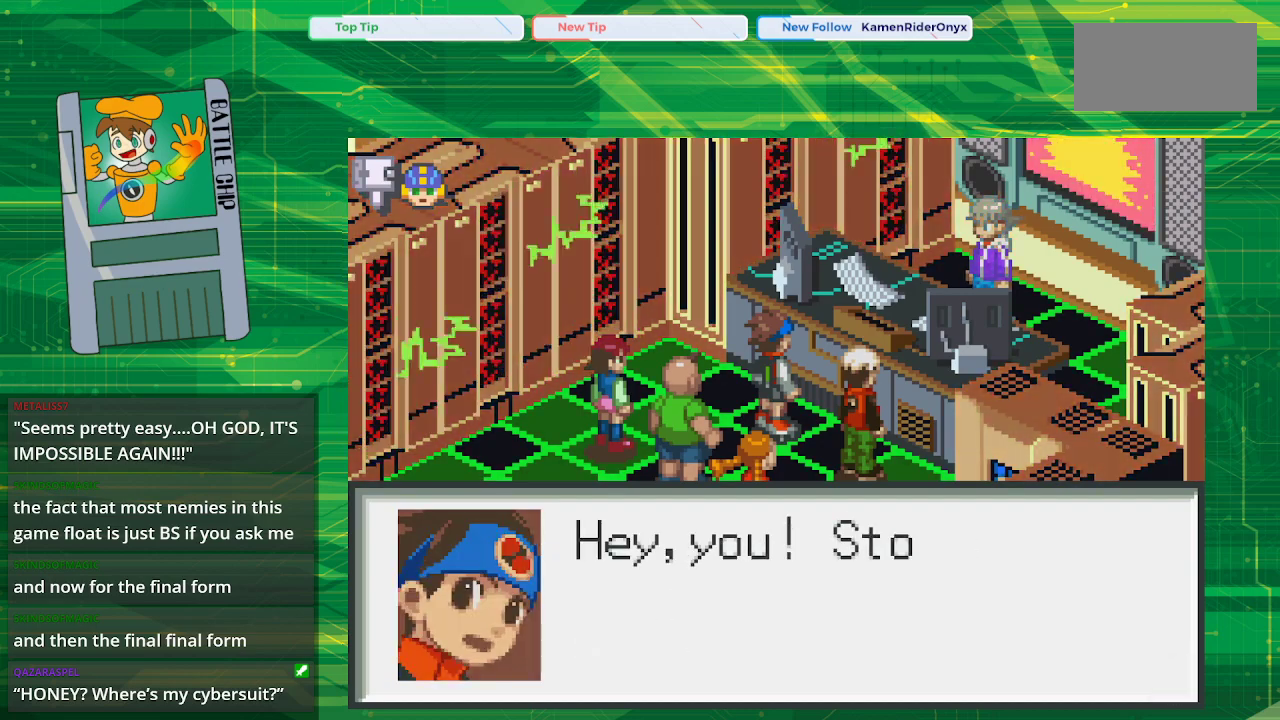
{"buttons": [], "events": []}
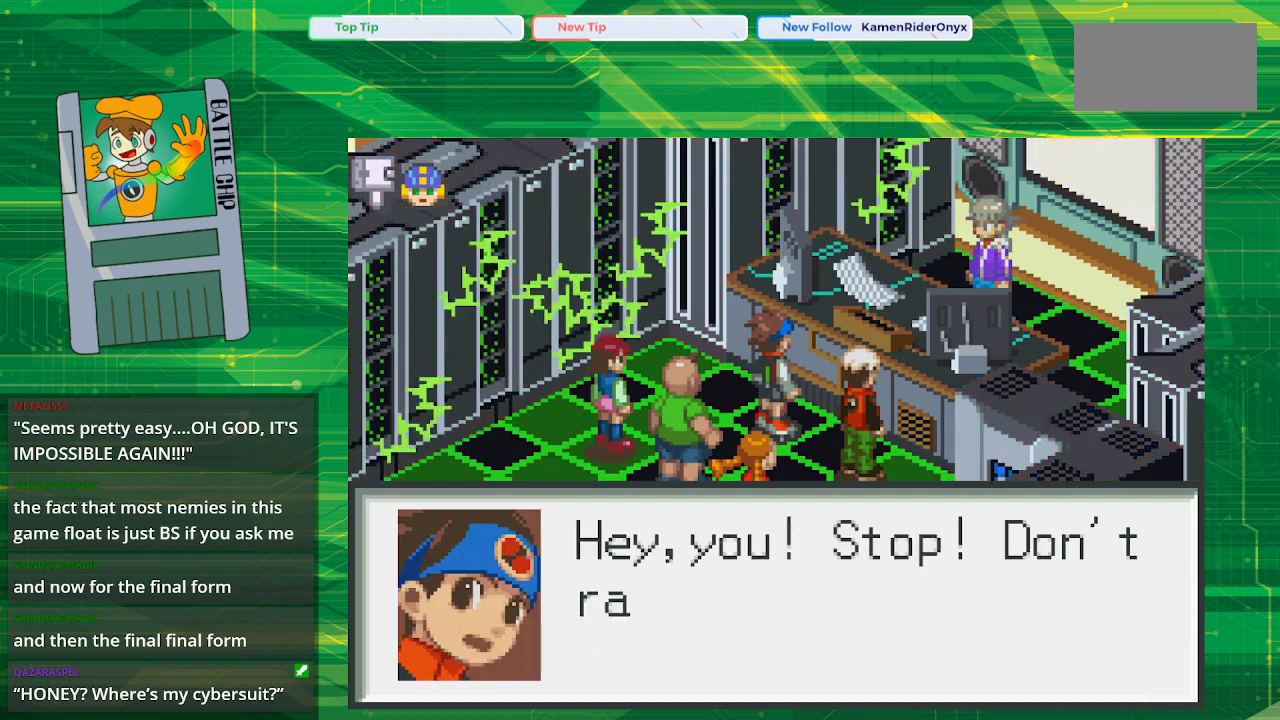
{"buttons": [], "events": []}
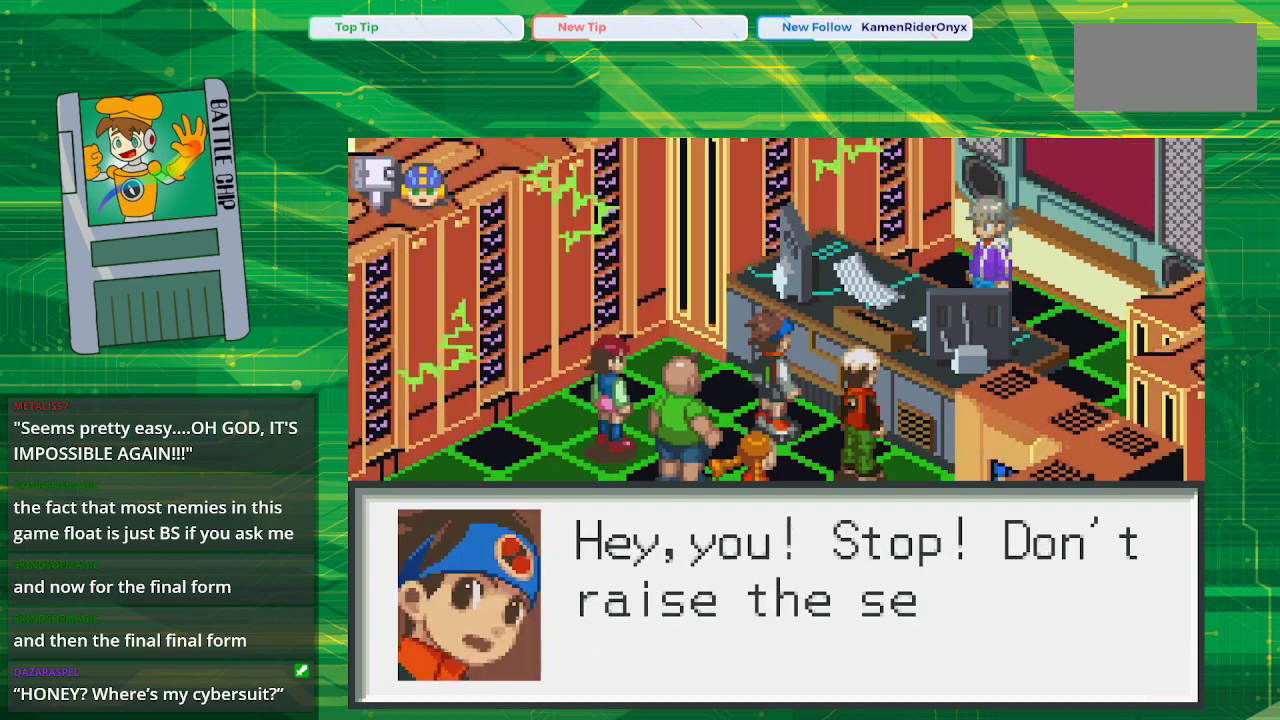
{"buttons": [], "events": []}
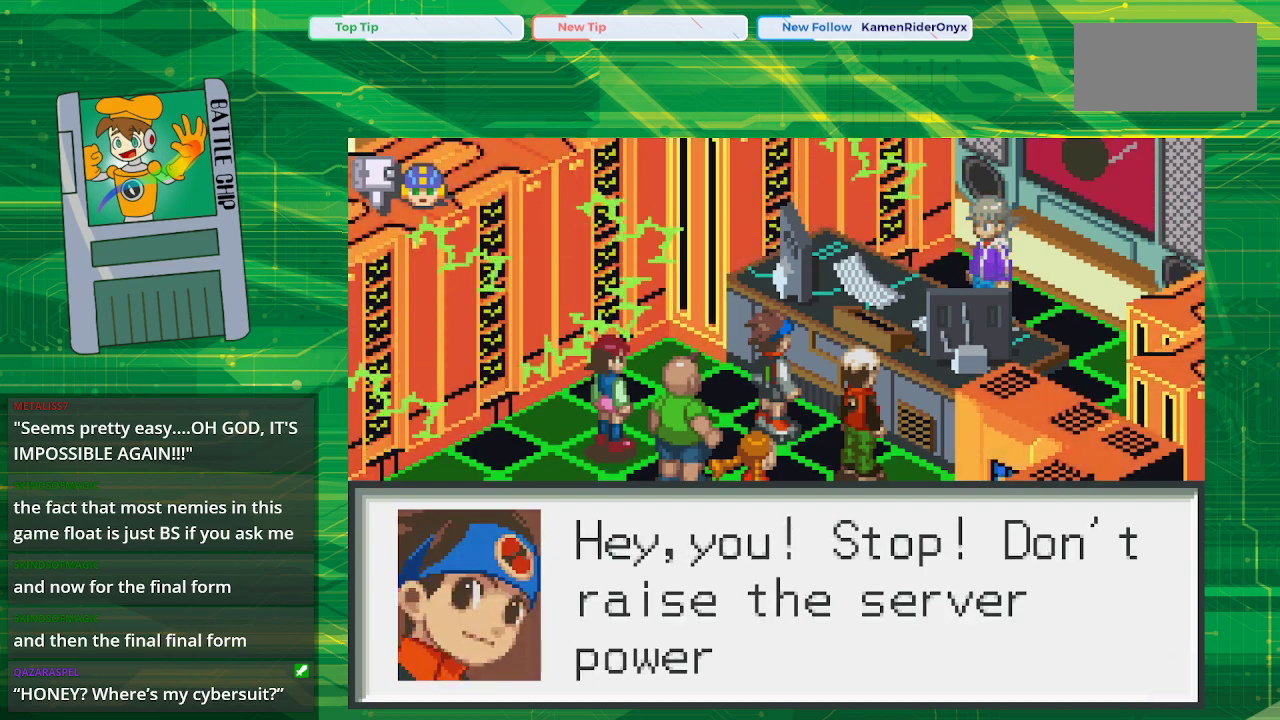
{"buttons": [], "events": []}
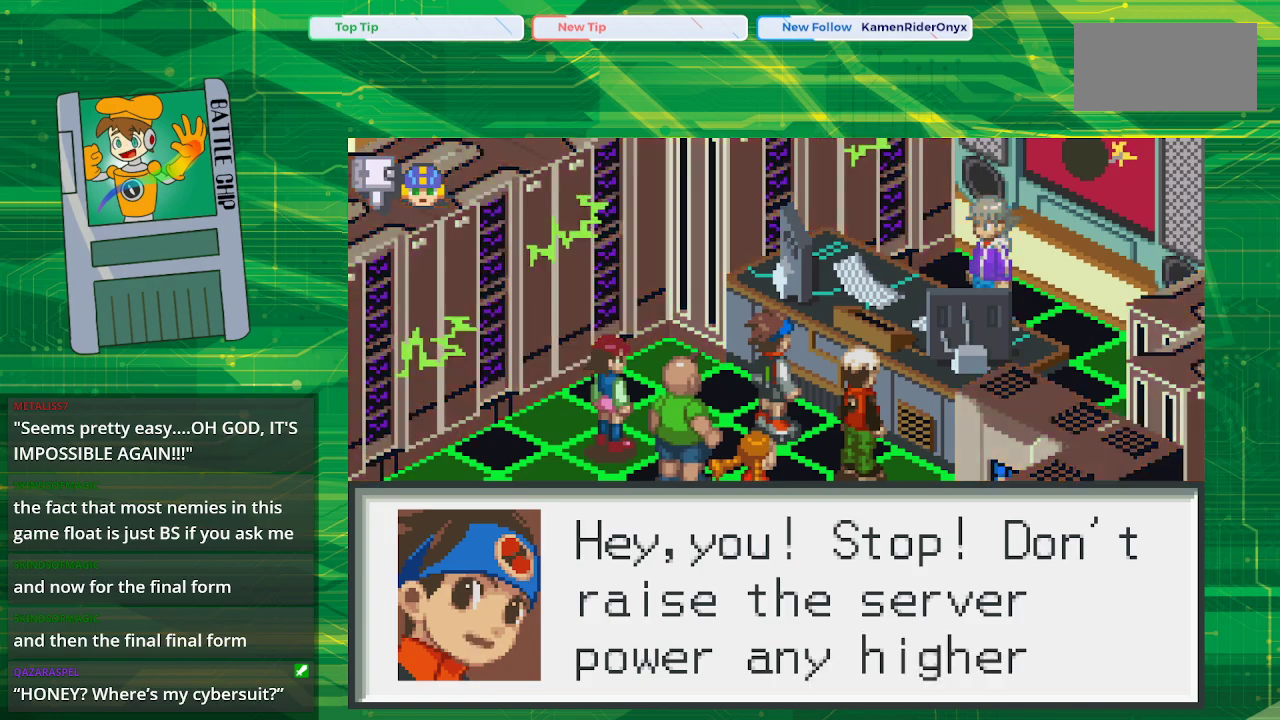
{"buttons": [], "events": []}
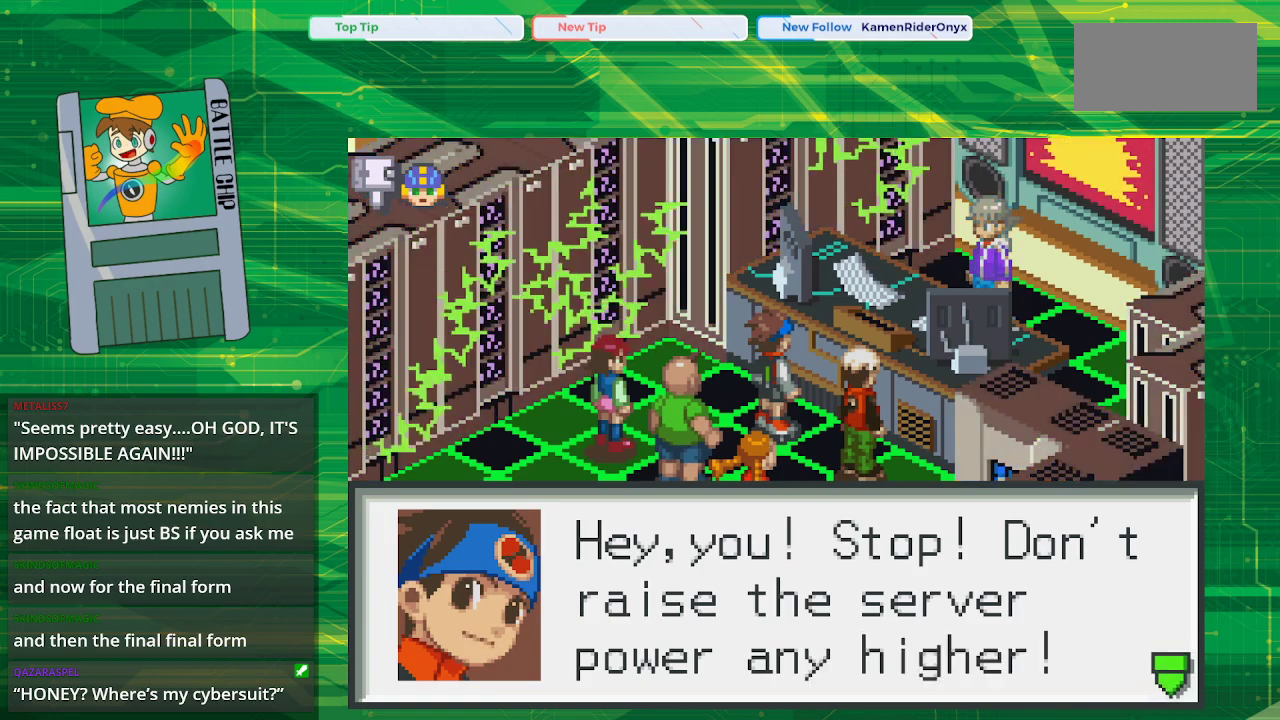
{"buttons": [], "events": [[367, "A", "down"], [500, "A", "up"]]}
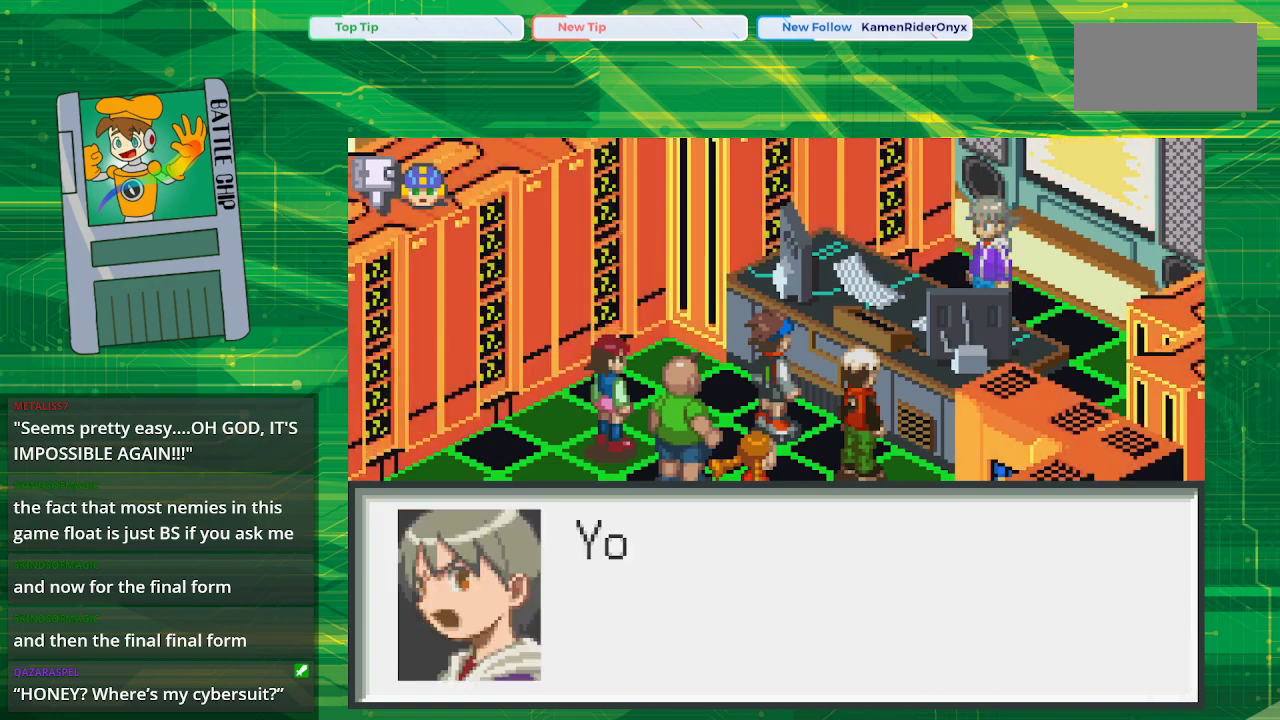
{"buttons": [], "events": []}
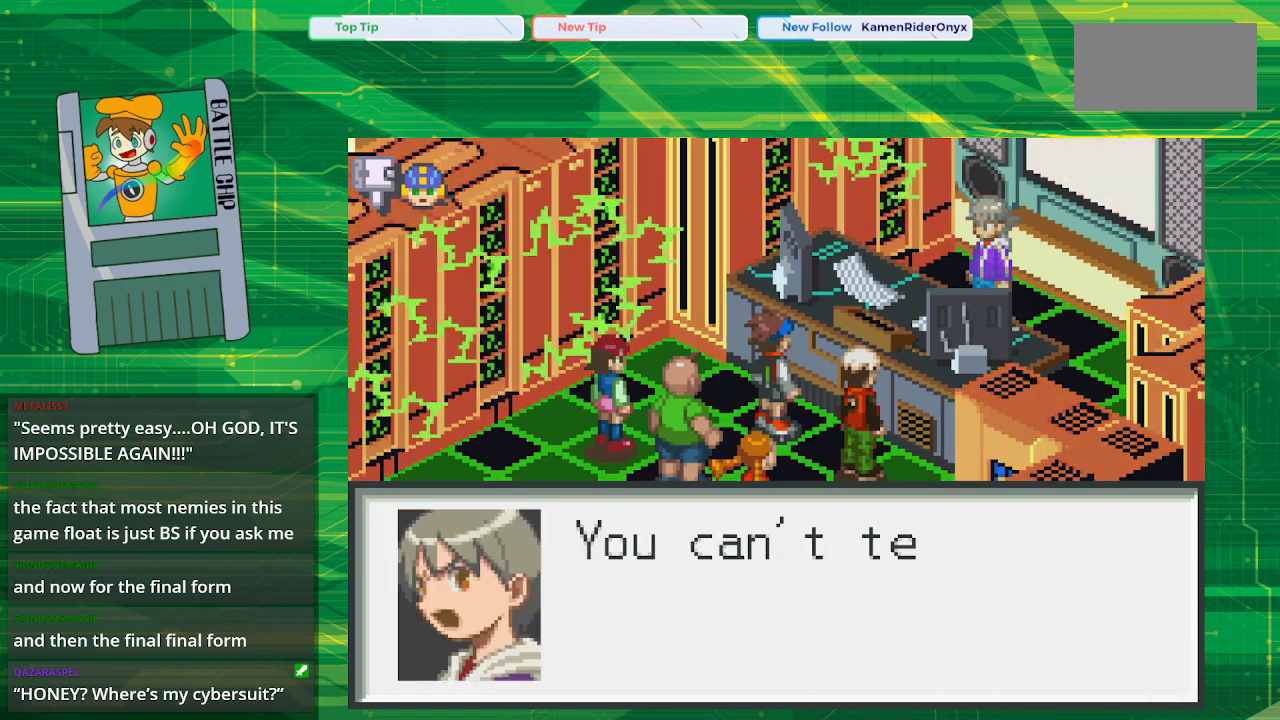
{"buttons": [], "events": []}
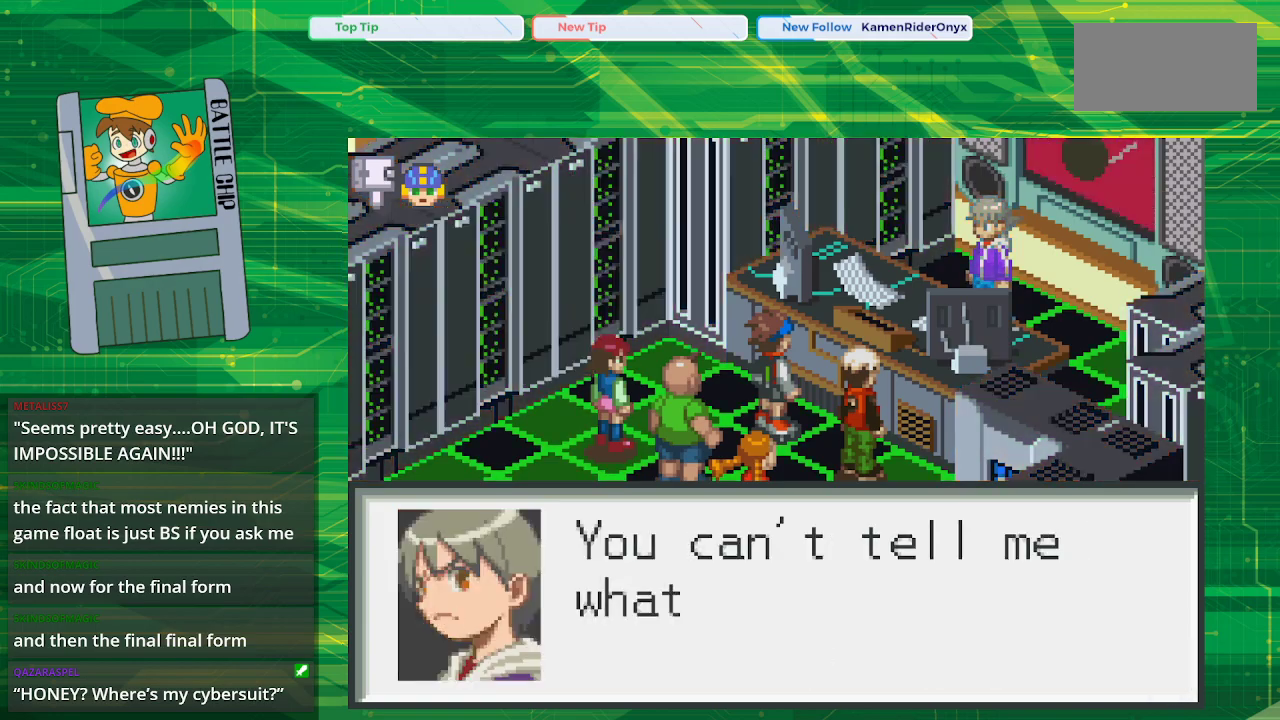
{"buttons": [], "events": []}
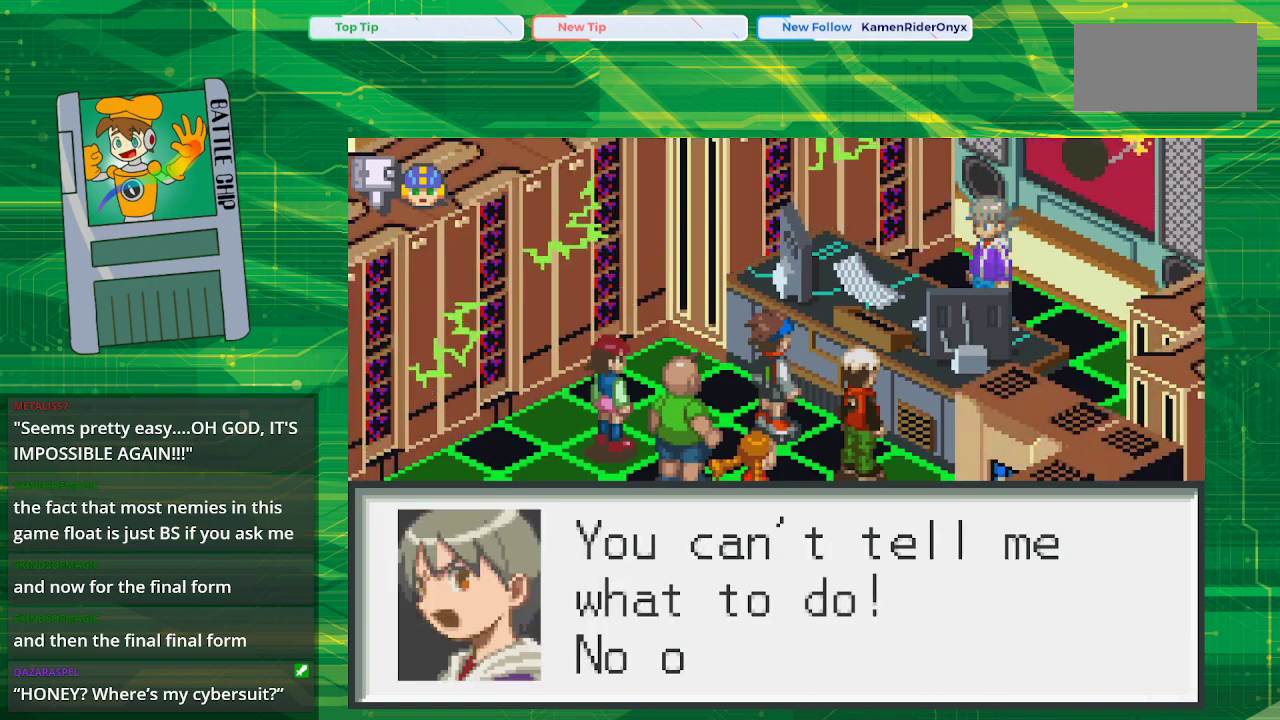
{"buttons": [], "events": []}
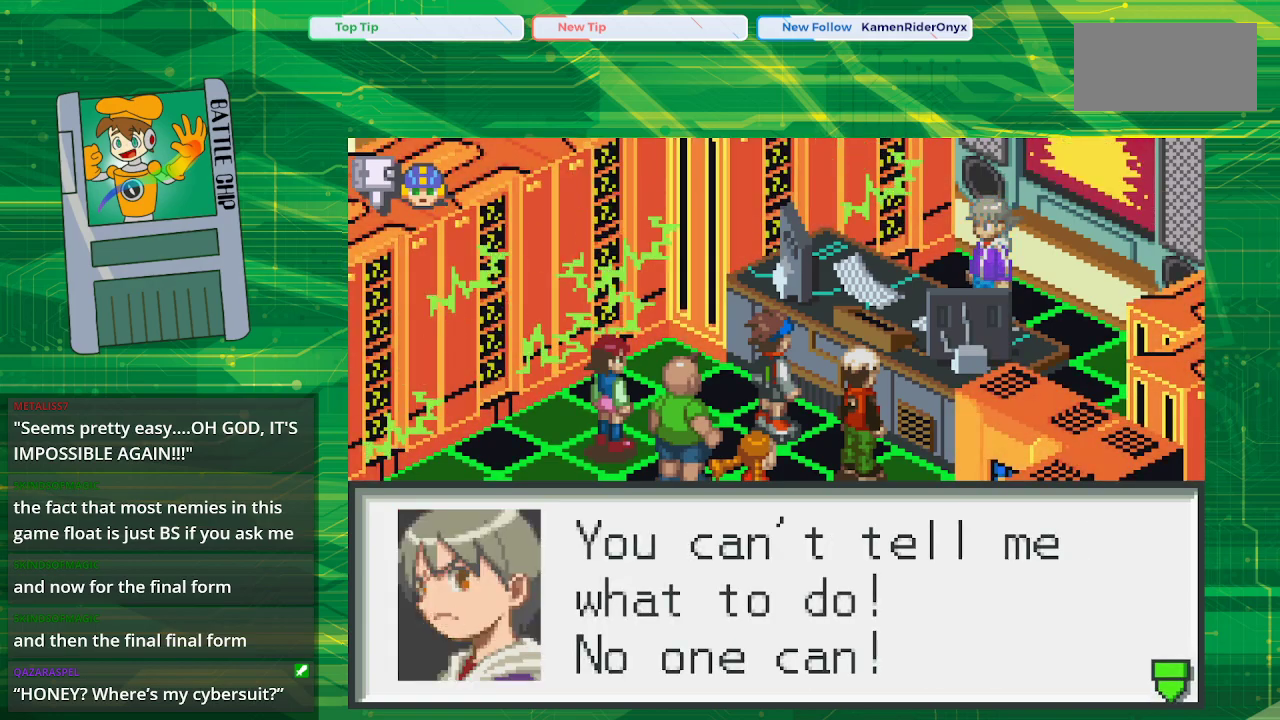
{"buttons": [], "events": []}
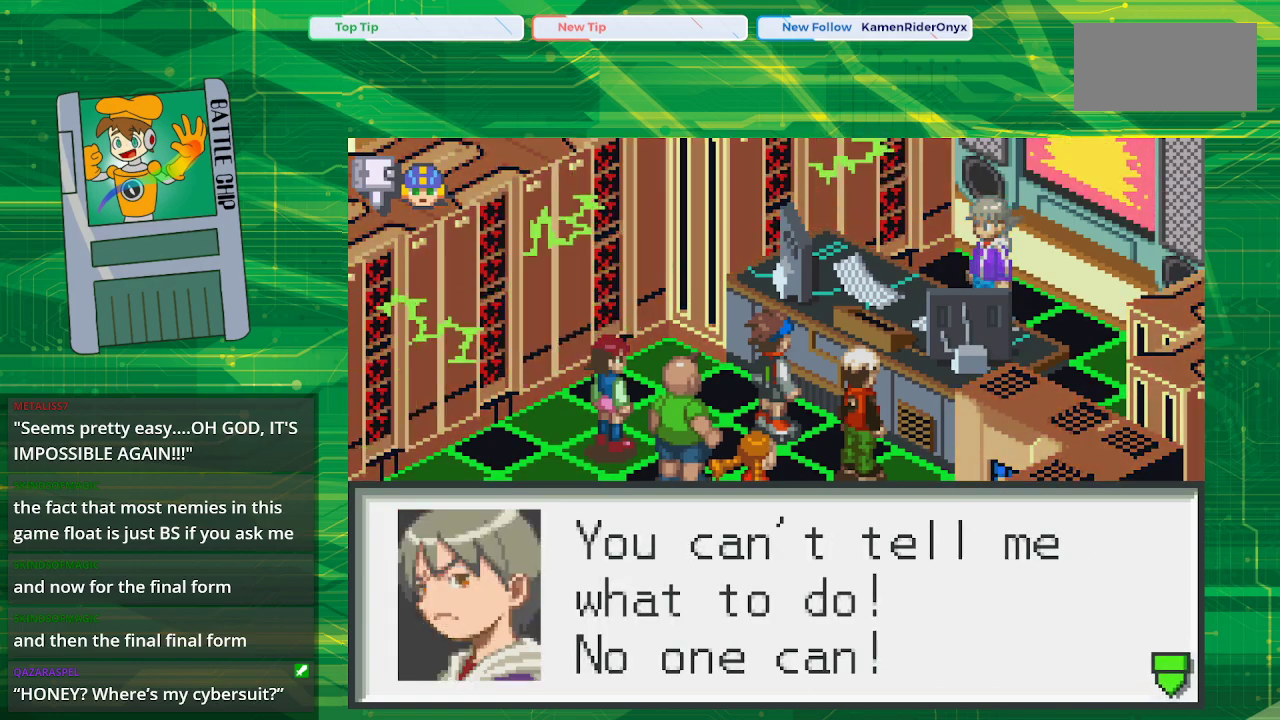
{"buttons": [], "events": []}
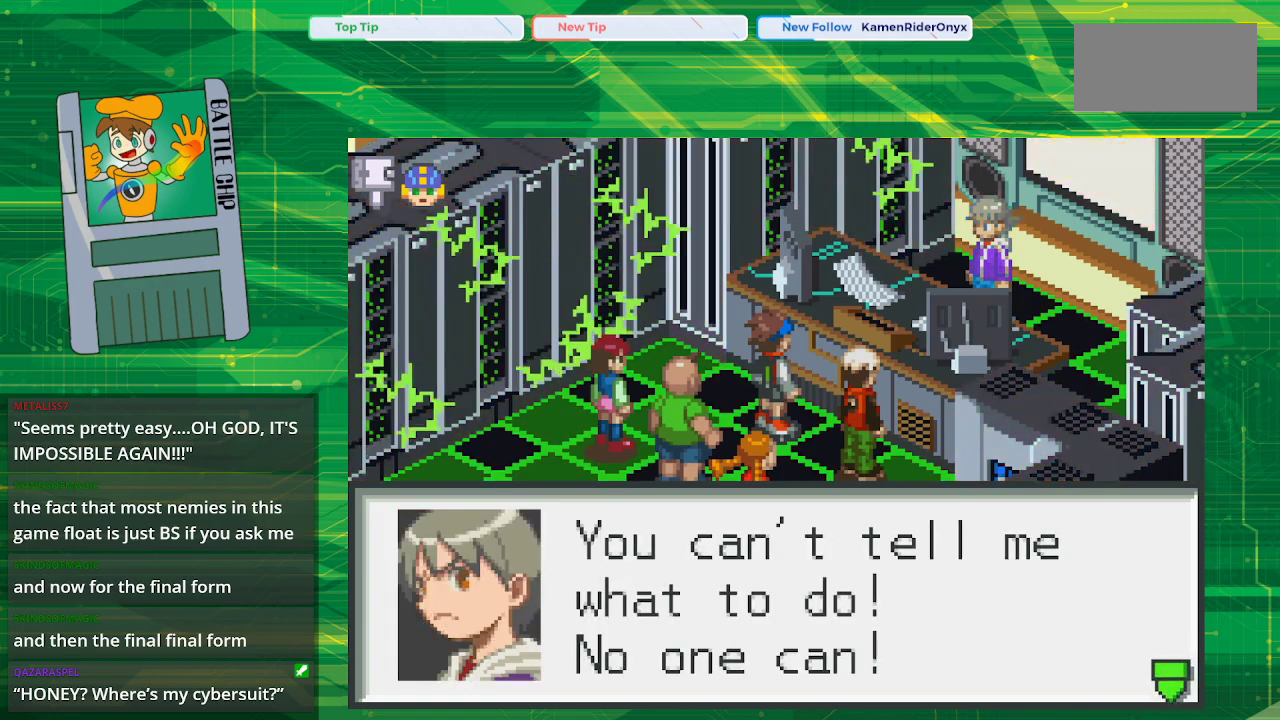
{"buttons": [], "events": []}
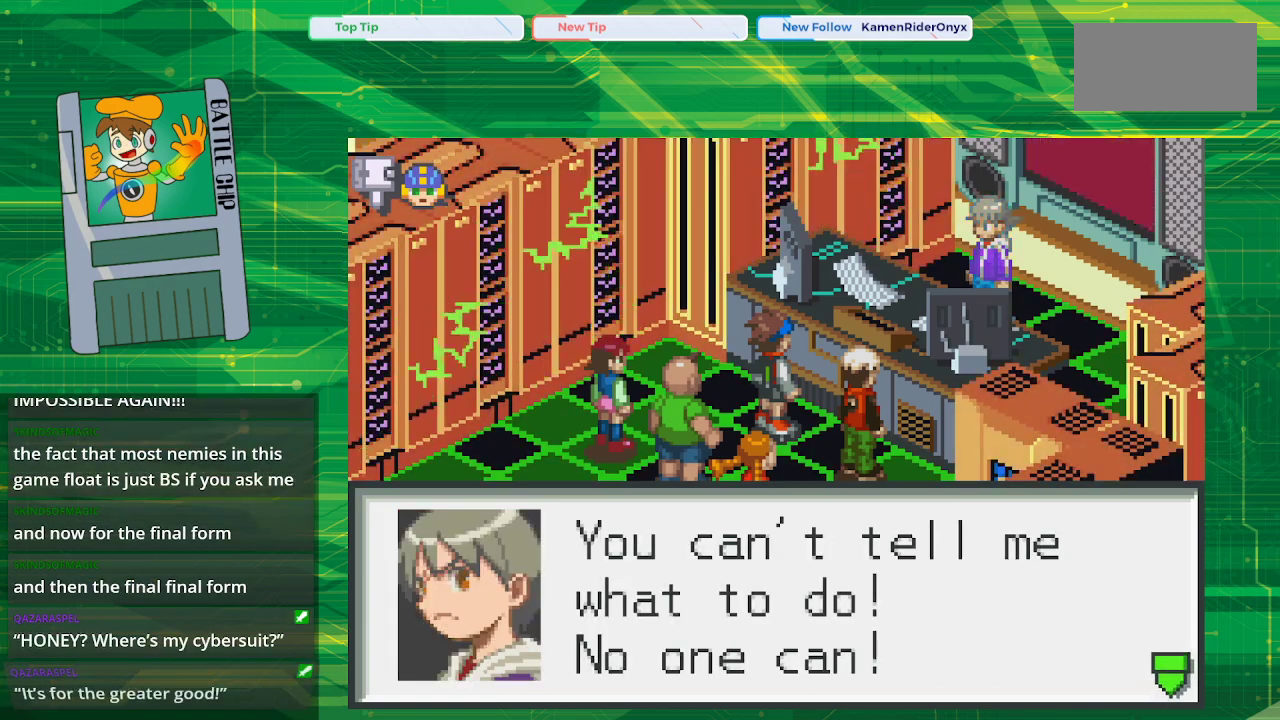
{"buttons": [], "events": []}
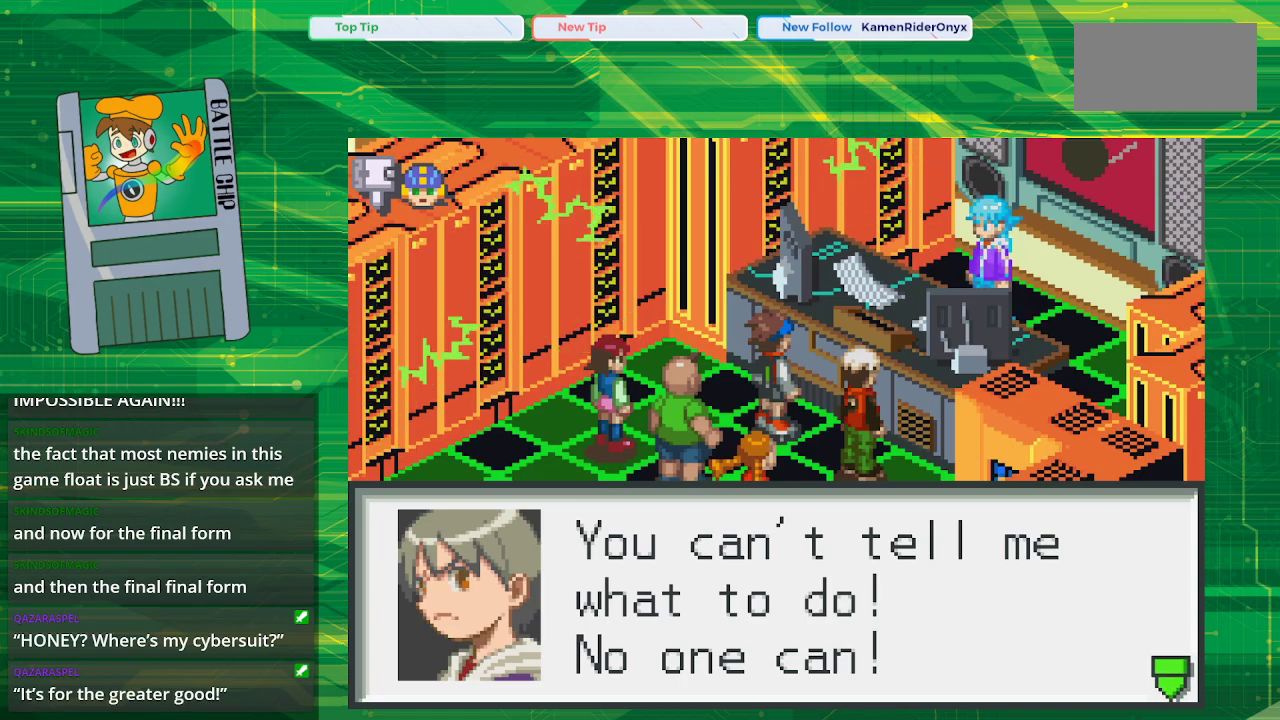
{"buttons": [], "events": []}
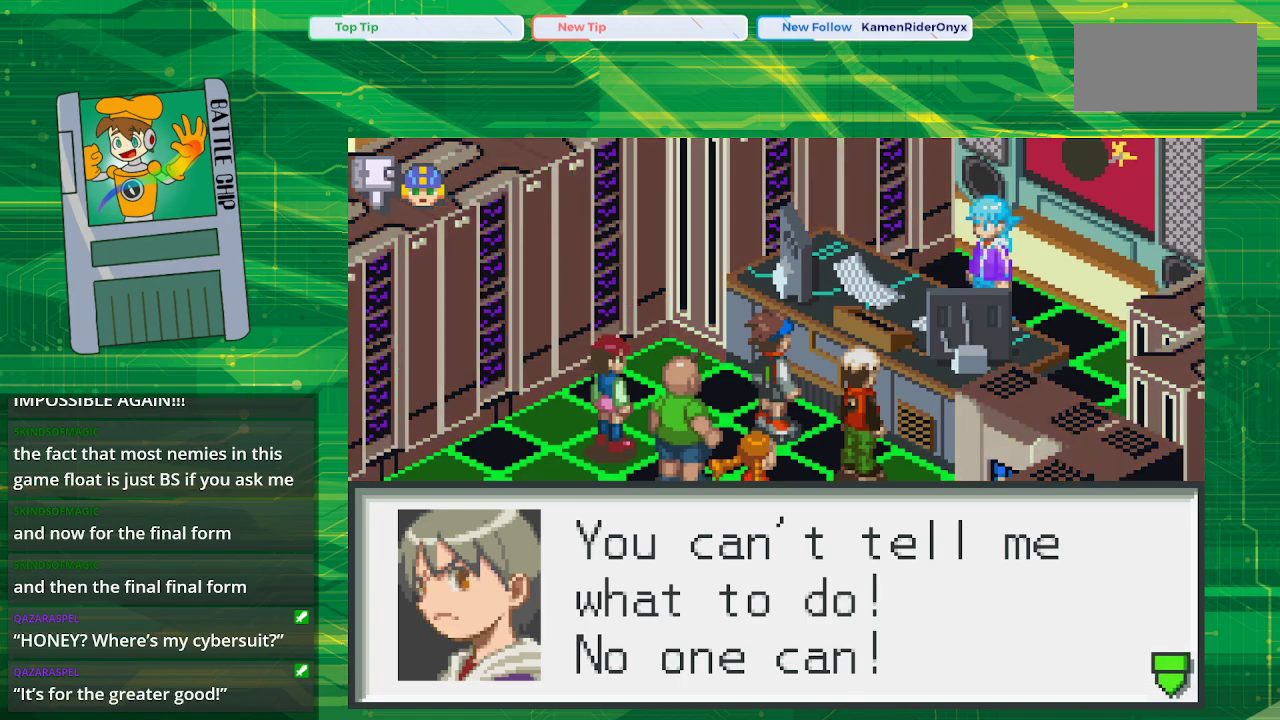
{"buttons": [], "events": []}
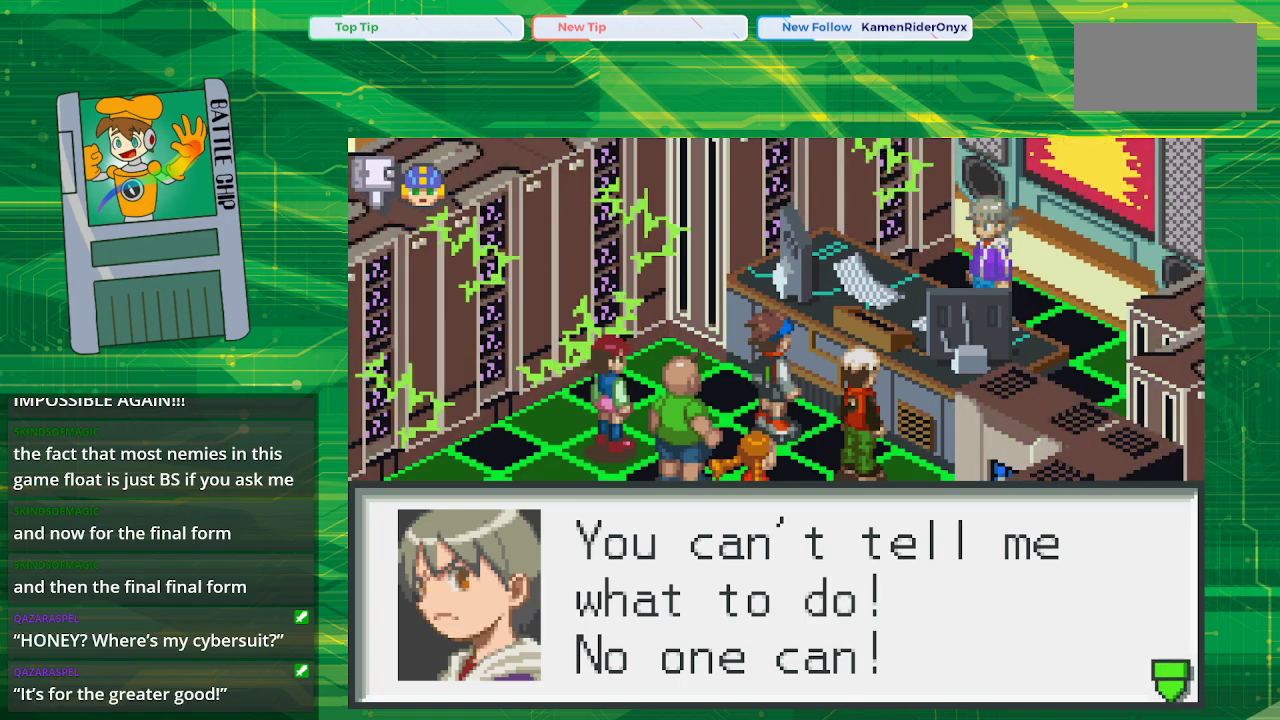
{"buttons": ["A"], "events": [[483, "A", "down"]]}
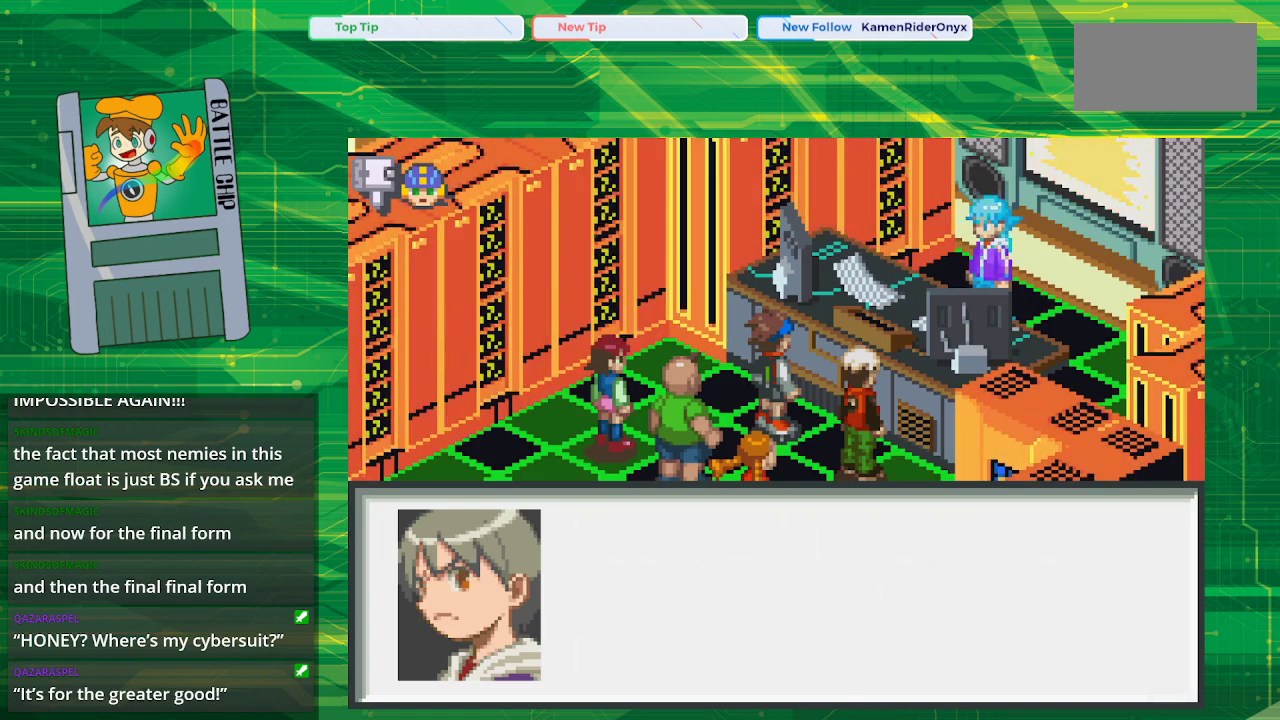
{"buttons": [], "events": [[67, "A", "up"]]}